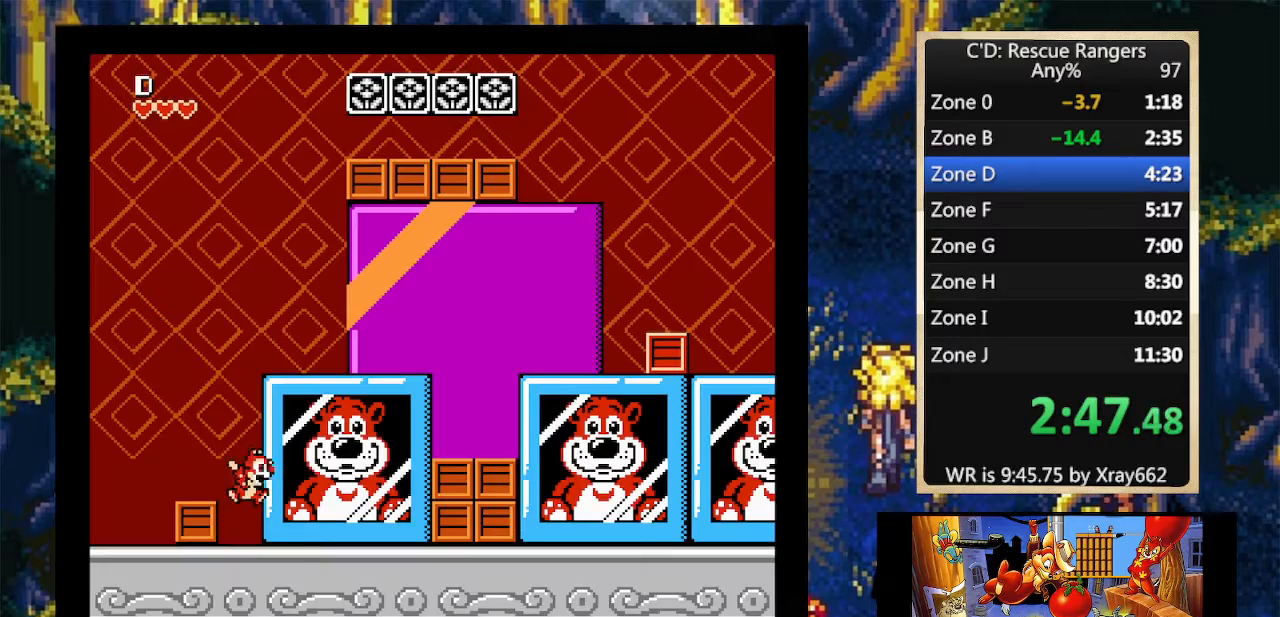
Gameplay with a controller (Nintendo layout); each line is a JSON object with the inputs held at the frame after it. "events" lists button and stick changes between this image and that frame as [ms after this image, input, new state], when the widget could be followed in between. Not read: L3 R3.
{"buttons": ["A", "DPAD_RIGHT"], "events": [[400, "A", "down"]]}
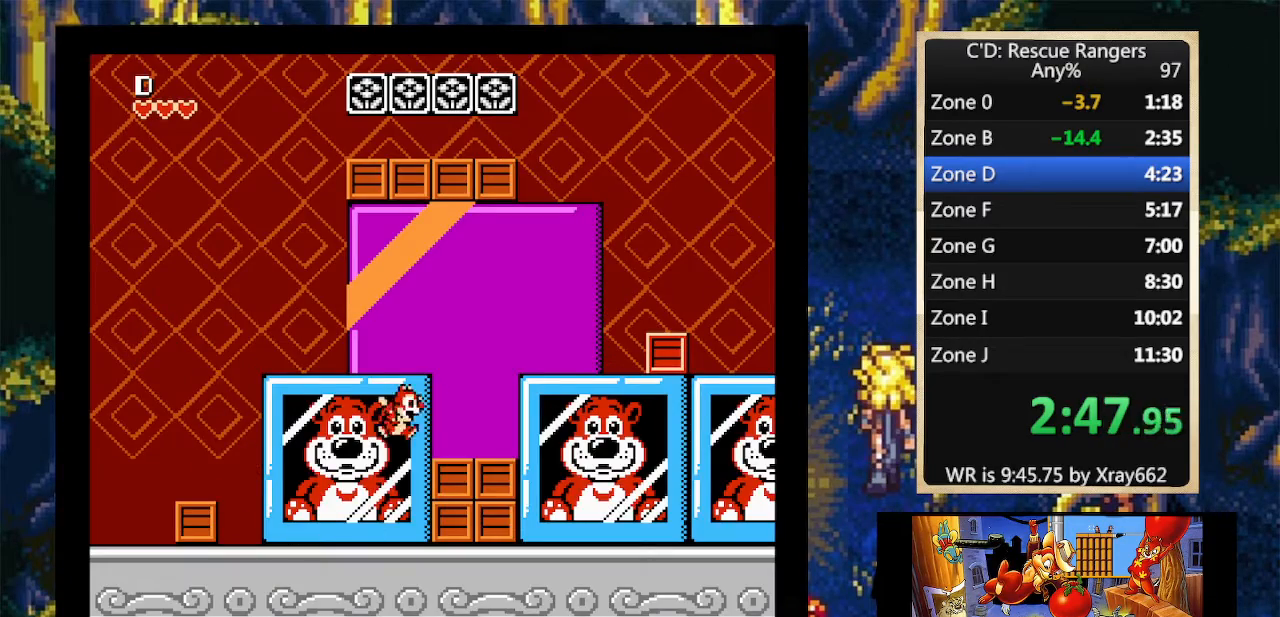
{"buttons": ["DPAD_RIGHT"], "events": [[33, "A", "up"]]}
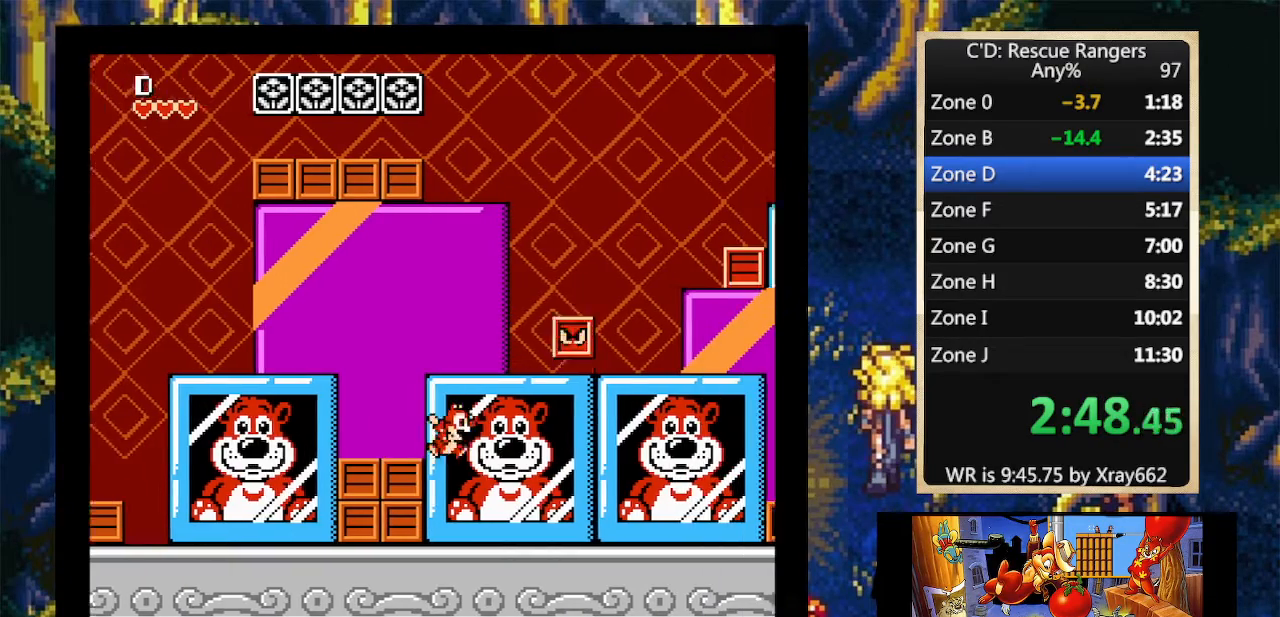
{"buttons": ["DPAD_RIGHT"], "events": []}
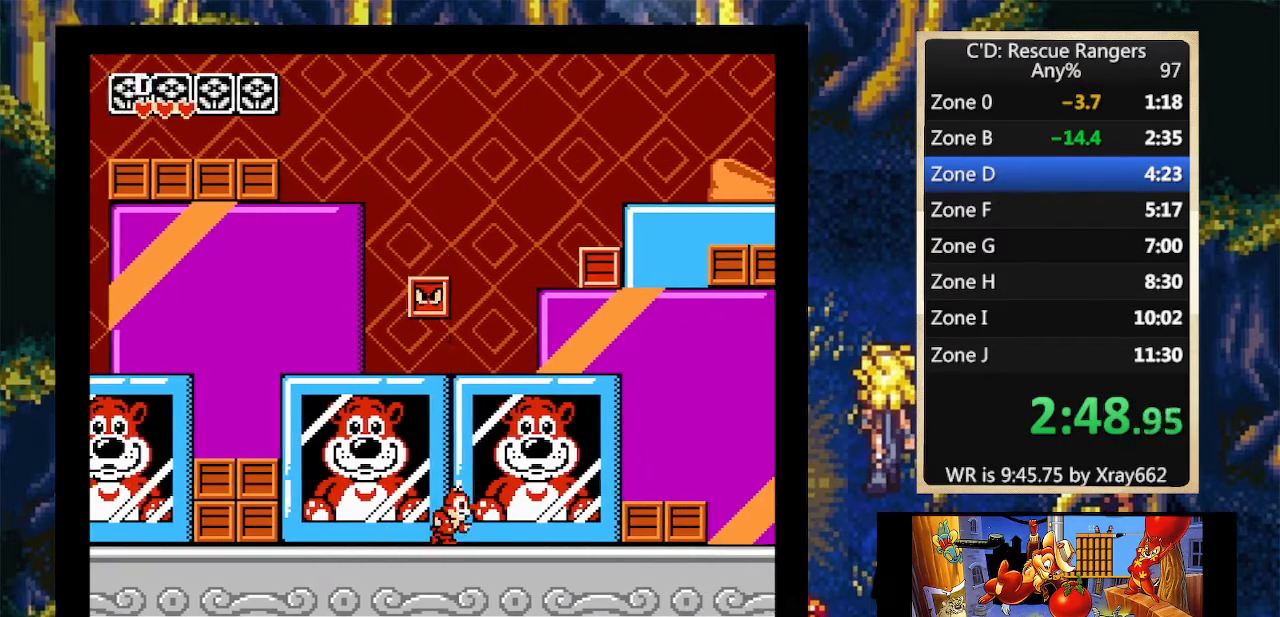
{"buttons": ["DPAD_RIGHT"], "events": [[33, "A", "down"], [333, "A", "up"]]}
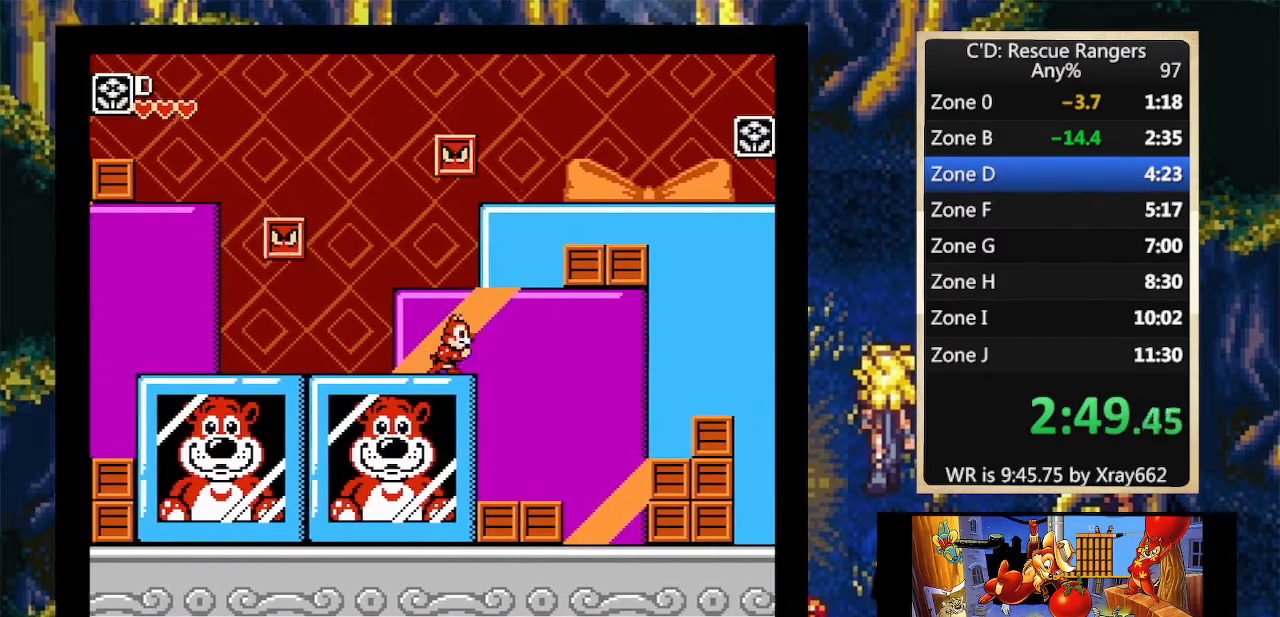
{"buttons": ["A", "DPAD_RIGHT"], "events": [[100, "A", "down"]]}
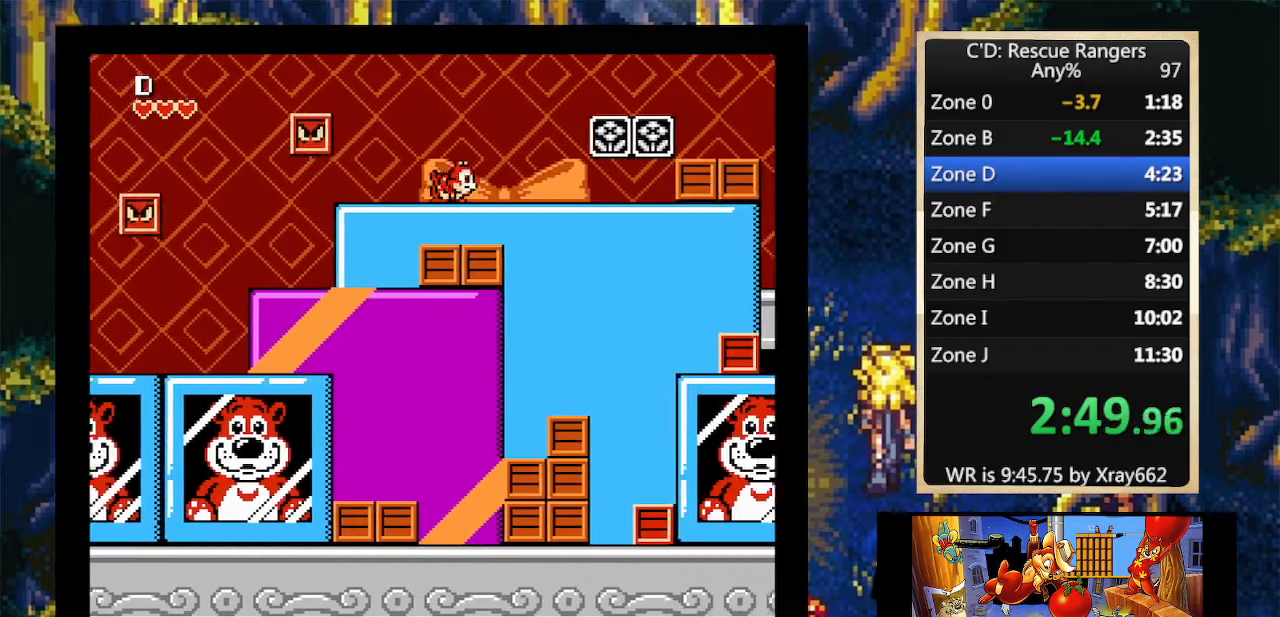
{"buttons": ["DPAD_RIGHT"], "events": [[67, "A", "up"]]}
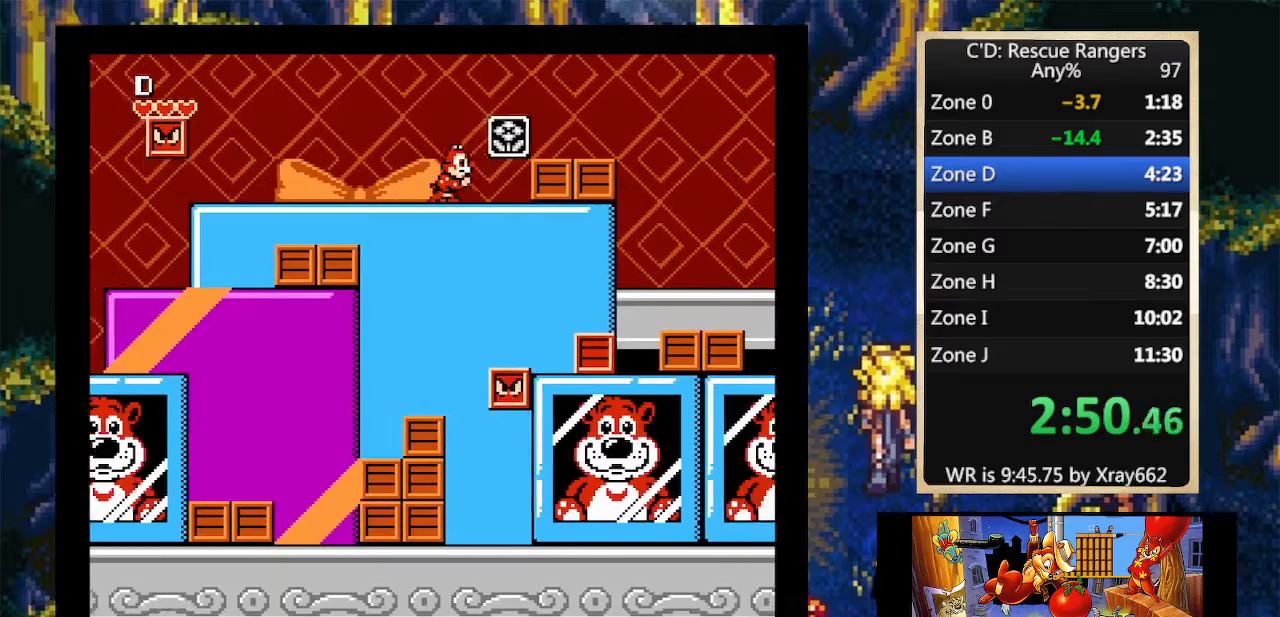
{"buttons": ["DPAD_RIGHT"], "events": [[233, "A", "down"], [300, "DPAD_DOWN", "down"], [400, "A", "up"], [433, "DPAD_DOWN", "up"]]}
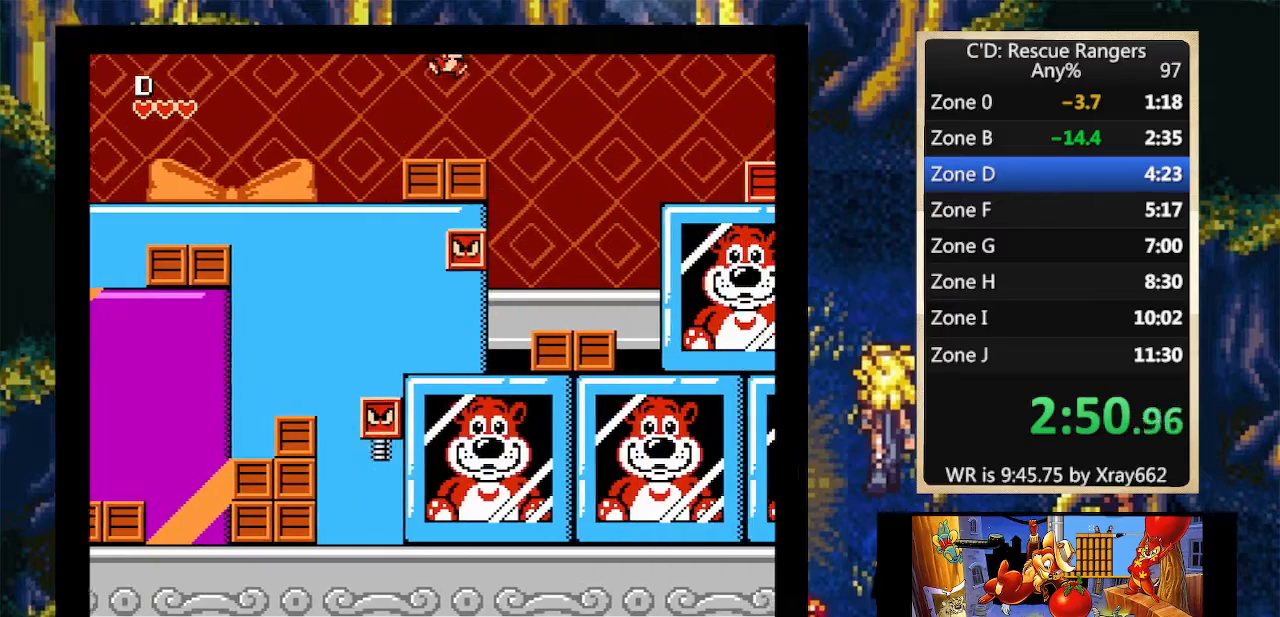
{"buttons": ["DPAD_RIGHT"], "events": []}
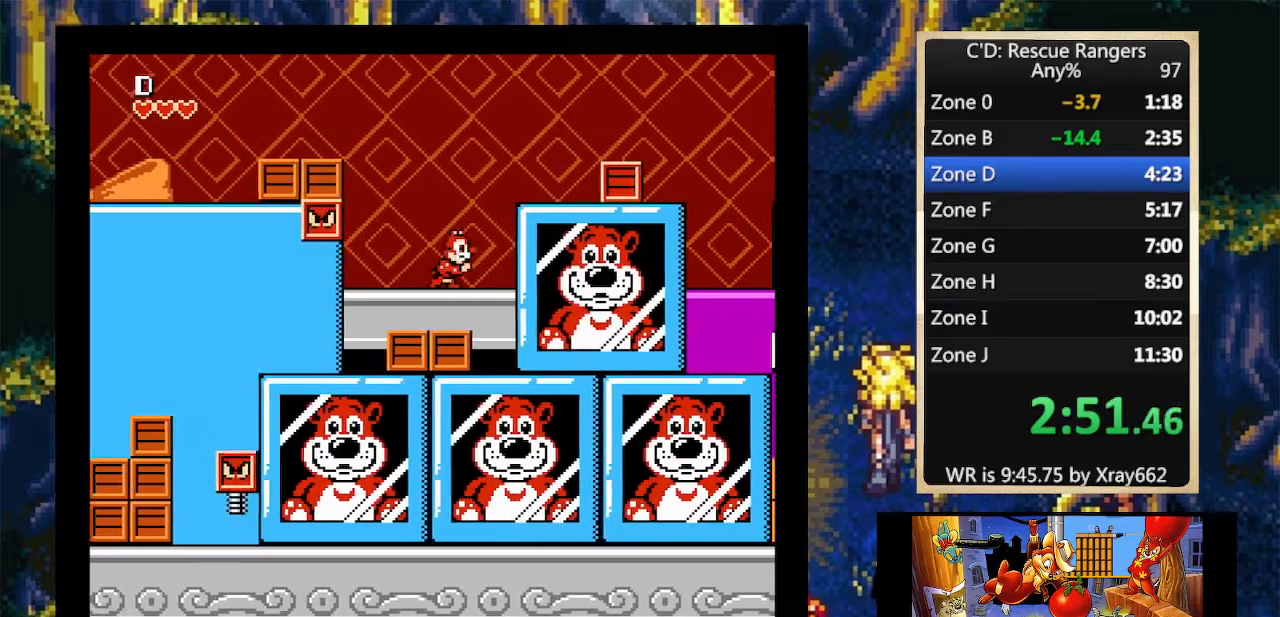
{"buttons": ["DPAD_RIGHT"], "events": []}
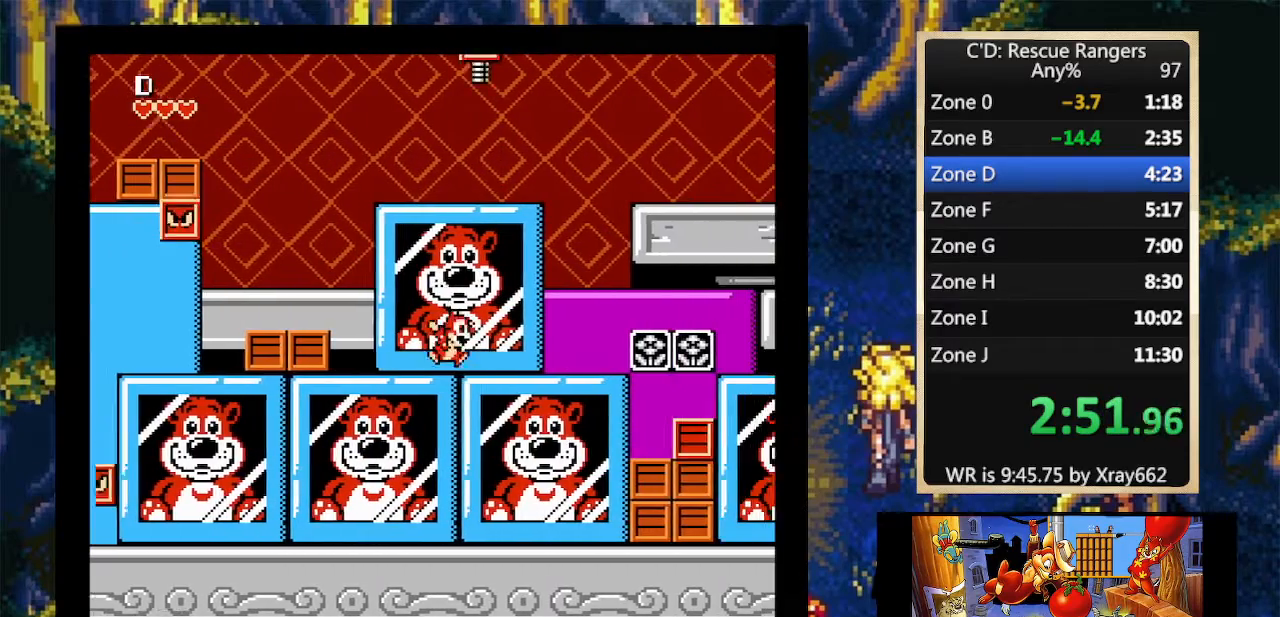
{"buttons": ["A", "DPAD_RIGHT"], "events": [[433, "A", "down"]]}
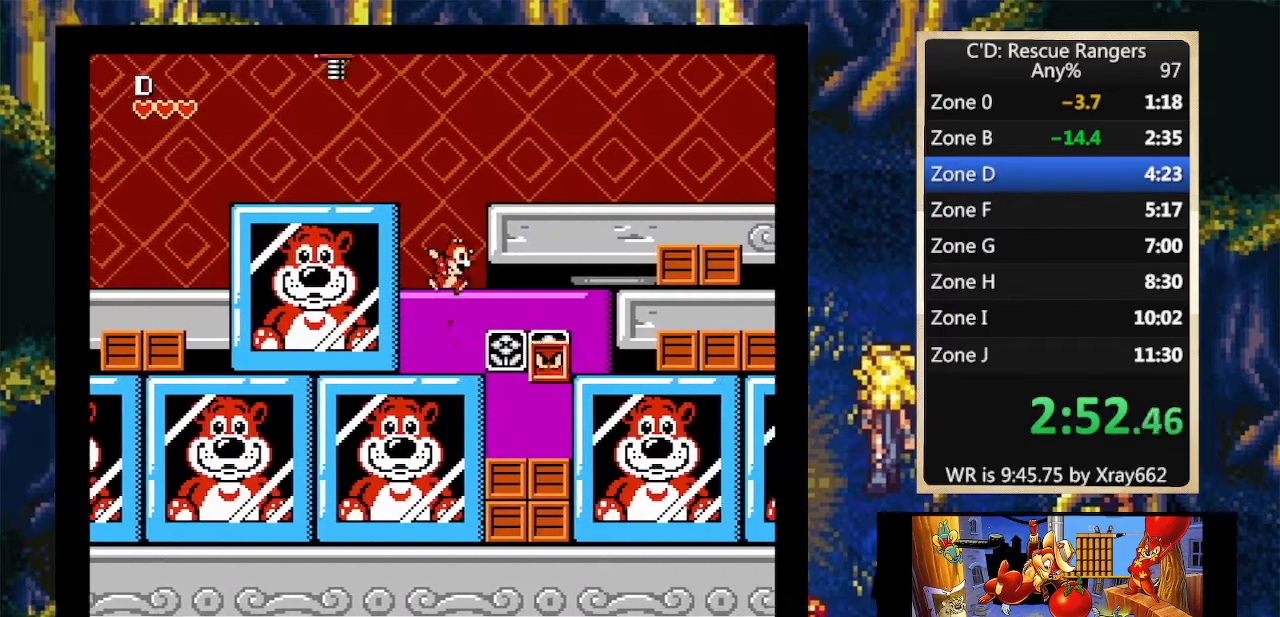
{"buttons": ["DPAD_RIGHT"], "events": [[333, "A", "up"]]}
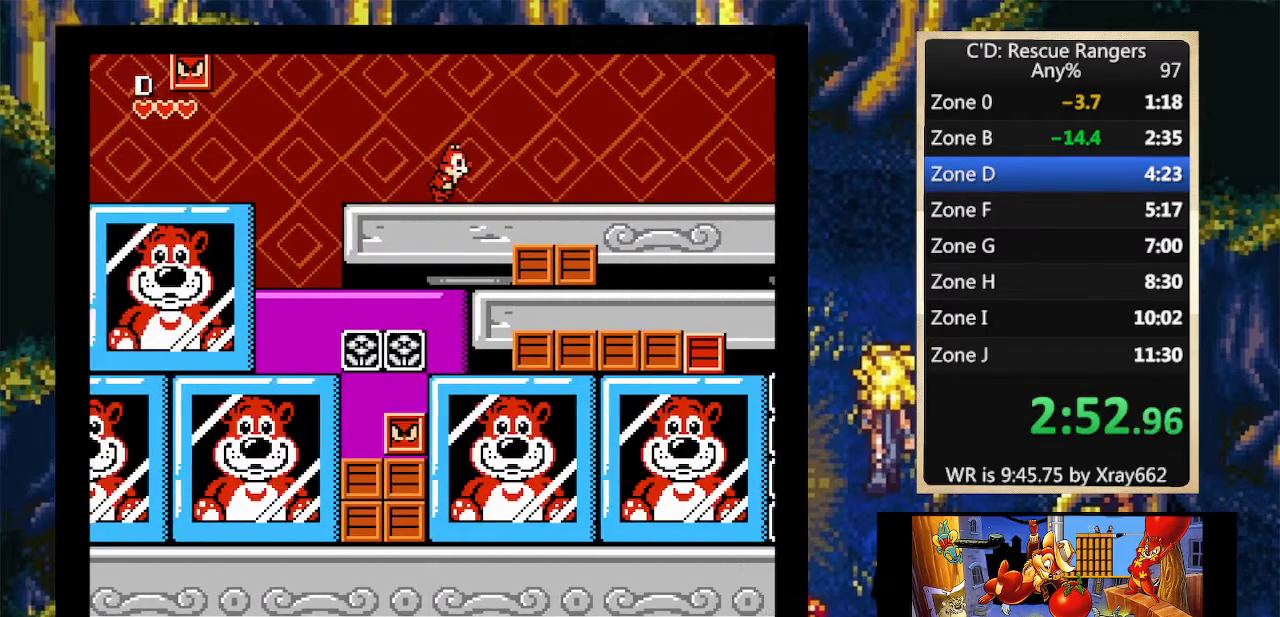
{"buttons": ["DPAD_RIGHT"], "events": []}
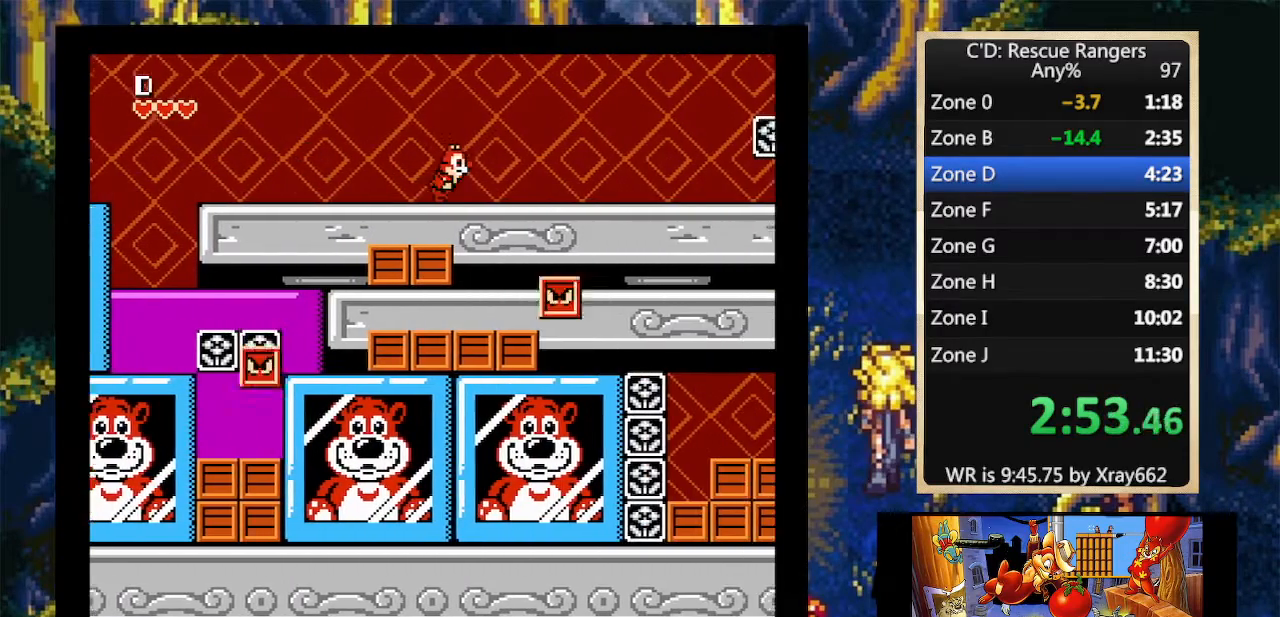
{"buttons": ["DPAD_RIGHT"], "events": []}
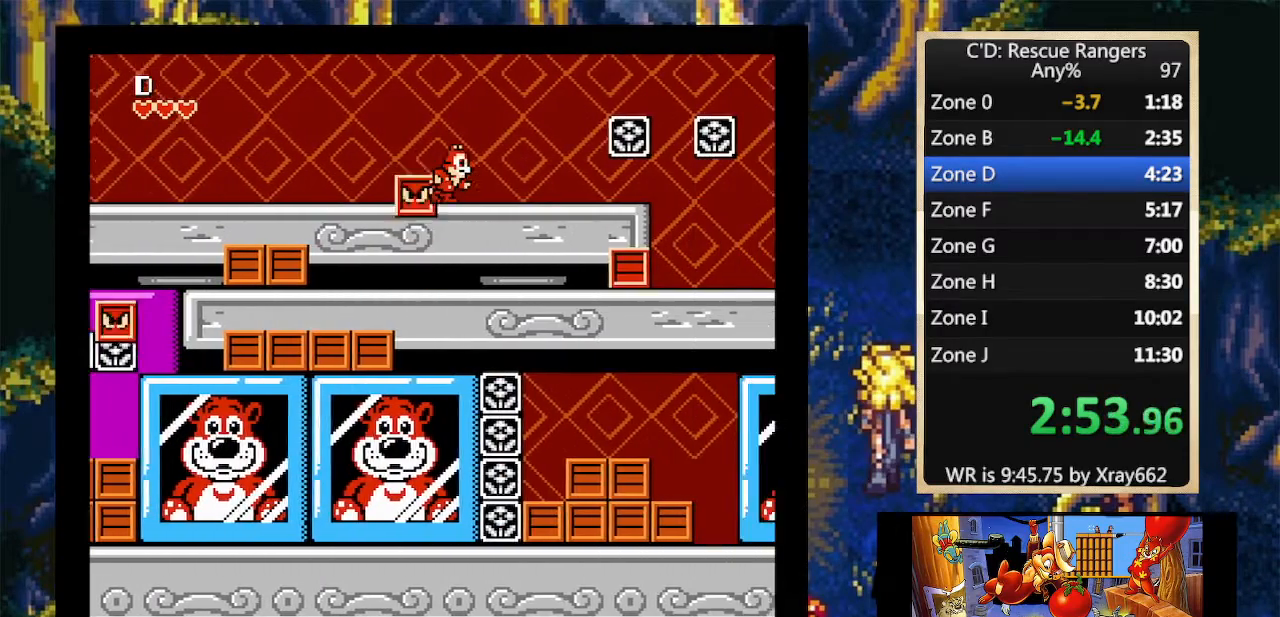
{"buttons": ["A", "DPAD_RIGHT"], "events": [[267, "A", "down"]]}
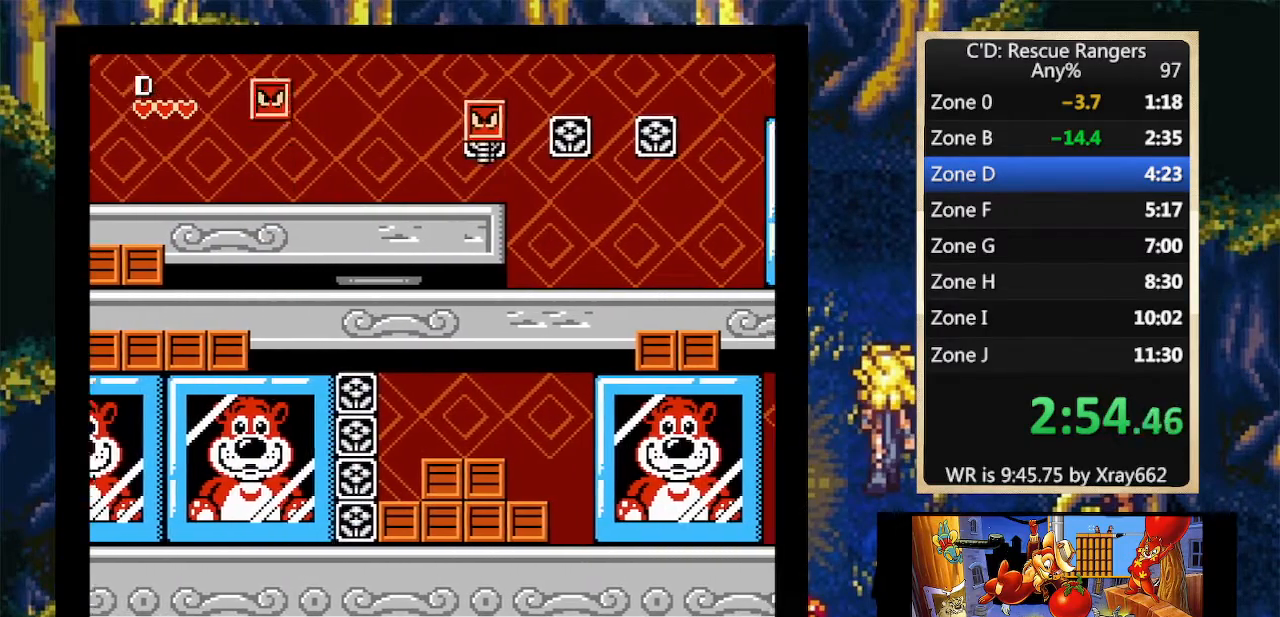
{"buttons": ["DPAD_RIGHT"], "events": [[367, "A", "up"]]}
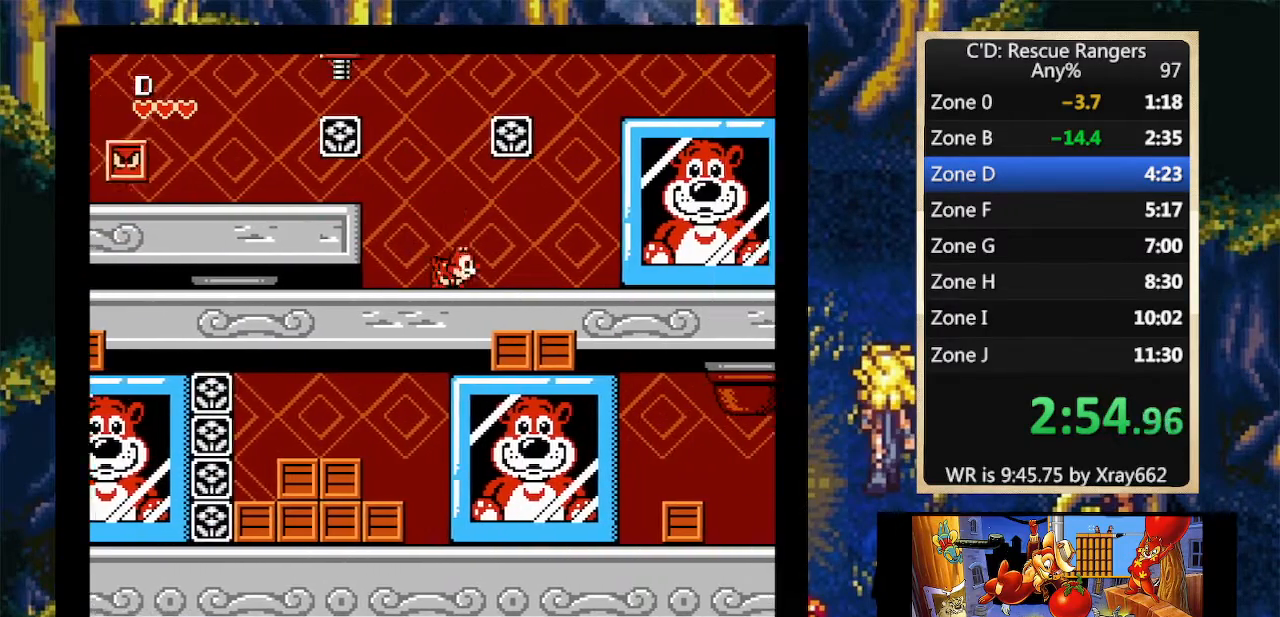
{"buttons": ["DPAD_RIGHT"], "events": []}
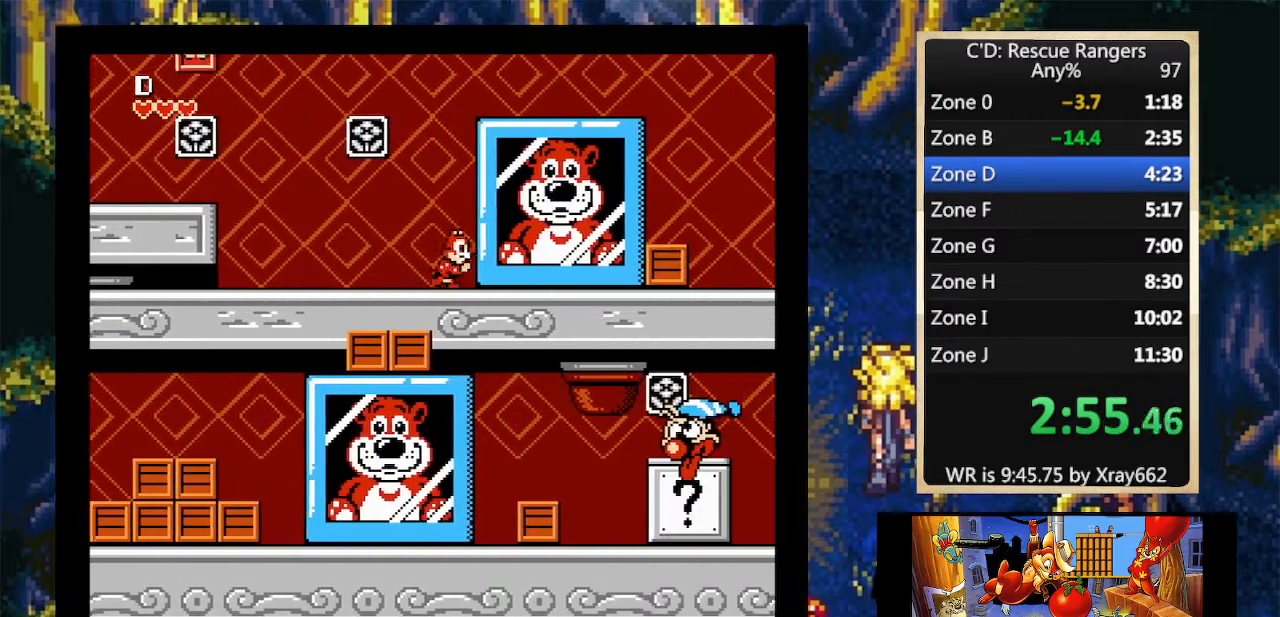
{"buttons": ["DPAD_RIGHT"], "events": []}
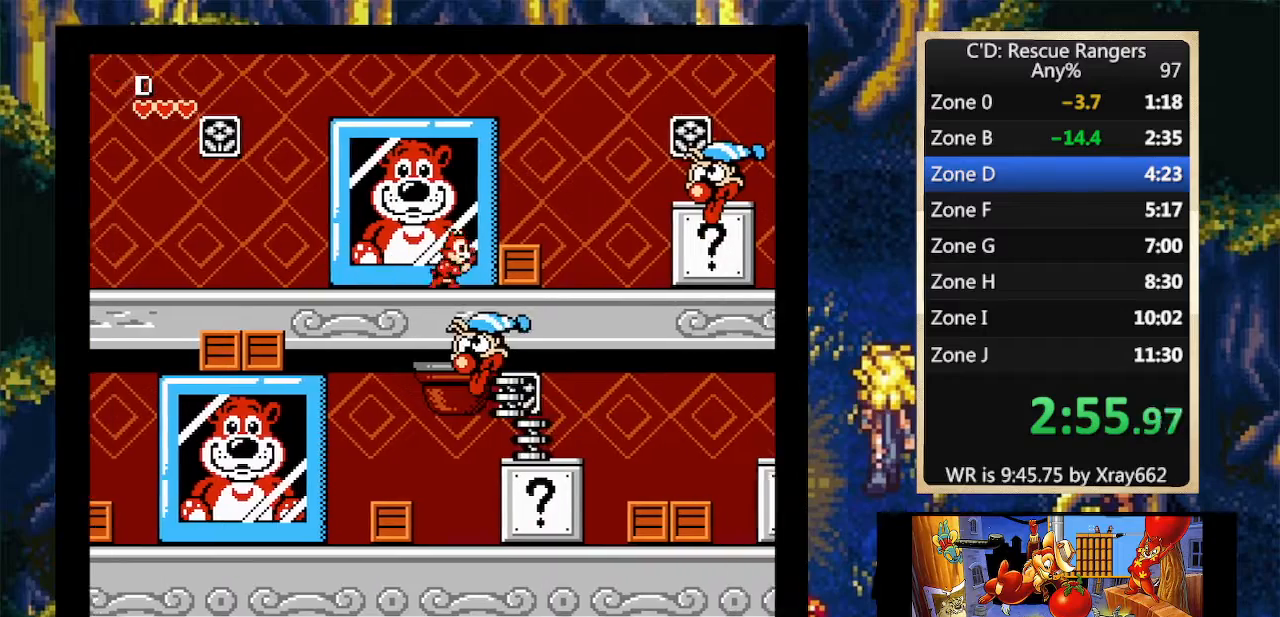
{"buttons": ["DPAD_RIGHT"], "events": [[67, "A", "down"], [100, "B", "down"], [200, "A", "up"], [200, "B", "up"], [300, "B", "down"], [367, "B", "up"]]}
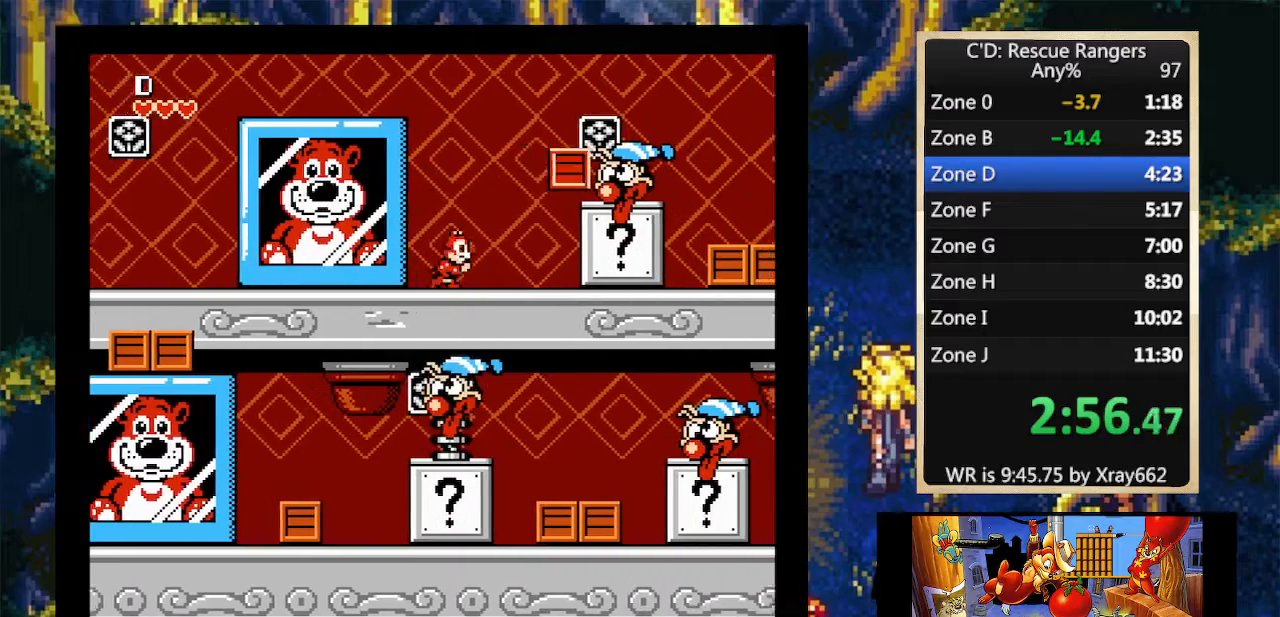
{"buttons": ["DPAD_RIGHT"], "events": [[167, "A", "down"], [333, "A", "up"]]}
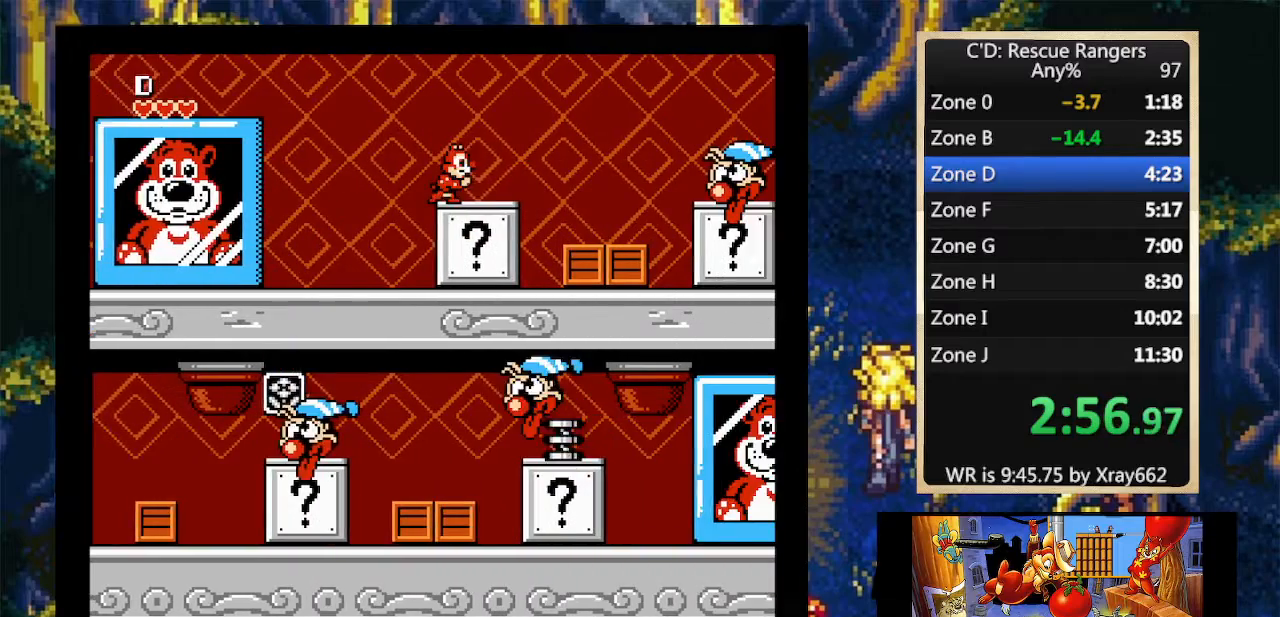
{"buttons": ["DPAD_RIGHT"], "events": []}